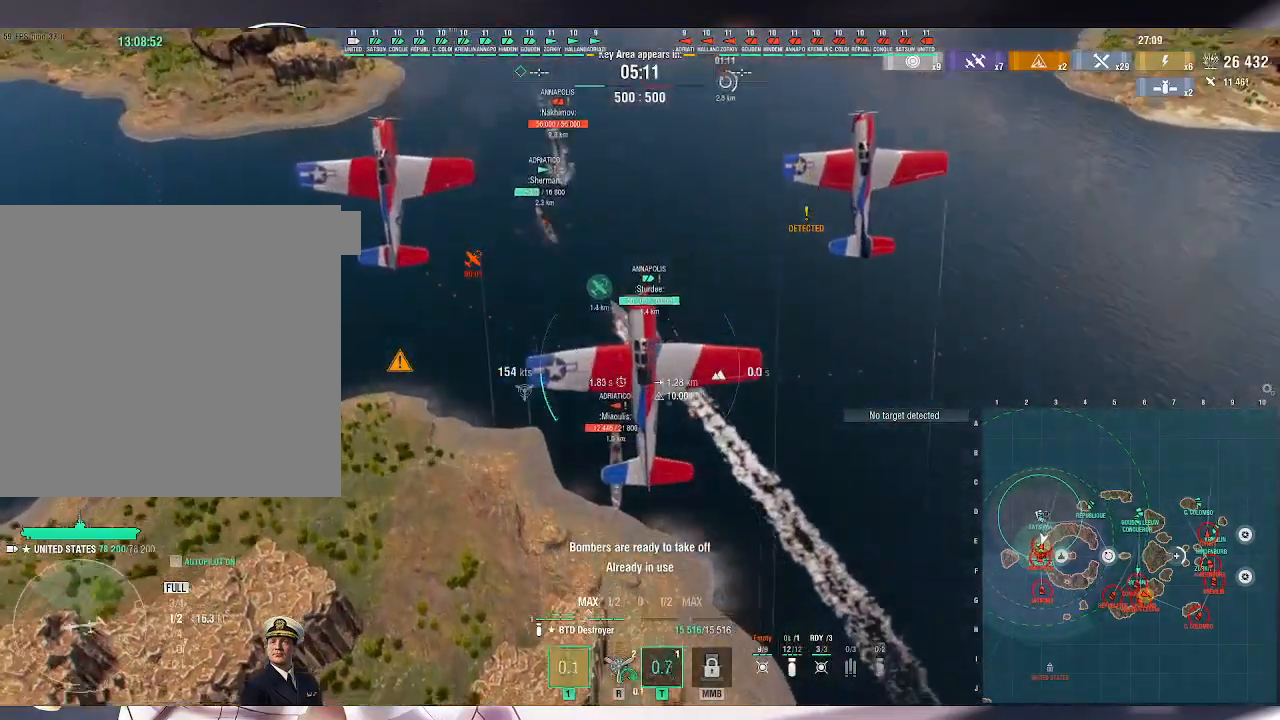
Gameplay with keyboard and mouse; each line is a JSON object with the keys and mouse buttons held at the frame after it. "events" lists presses ("down") and releases ("up") of ".", "/", "0", "1", "2", "3", "4", "5", "6", "7", "8", "9", "a", "alt_l", "alt_r", "b", "backslash", "backspace", "c", "caps_lock", "comma", "ctrl_l", "ctrl_r", "d", "e", "equals", "escape", "f", "f1", "f10", "f11", "f12", "f2", "f3", "f4", "f5", "f6", "f7", "f8", "f9", "g", "h", "i", "j", "k", "l", "lbracket", "m", "minus", "n", "o", "p", "q", "quote", "r", "rbracket", "return", "s", "semicolon", "shift_l", "shift_r", "space", "super_l", "super_r", "t", "tab", "tilde", "u", "v", "w", "x", "y", "z", "mouse_left", "mouse_wheel", "mouse_right", "mouse_mb4" and "mouse_mb5" between this image and that frame as [ms after this image, input, new state], when the widget could be followed in between. "mouse_left", "mouse_wheel", "mouse_right", "mouse_mb4", "mouse_mb5" = the "left", "wheel", "right", "mb4", "mb5" buttons of the "mouse" list. No other keys are recorded. "wheel" means that the mouse wheel is clicked or scrolled. Not read: mouse_move.
{"keys": ["s"], "mouse": [], "events": []}
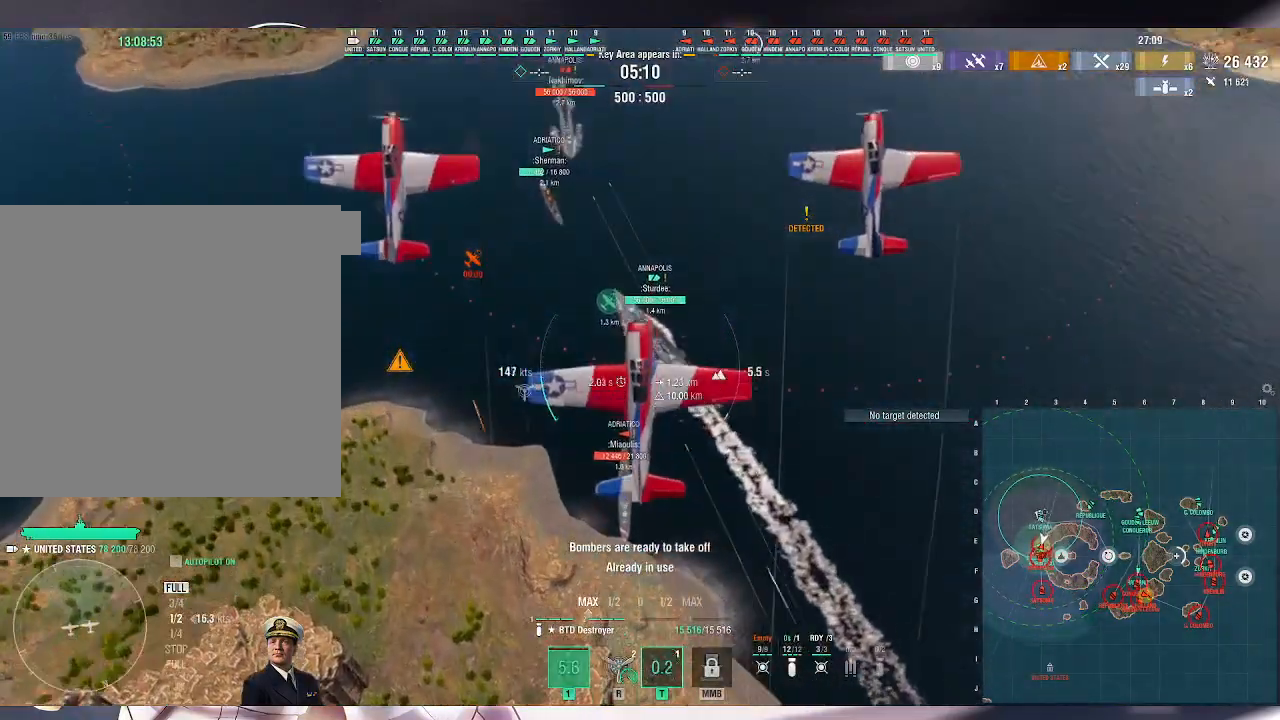
{"keys": ["s"], "mouse": [], "events": []}
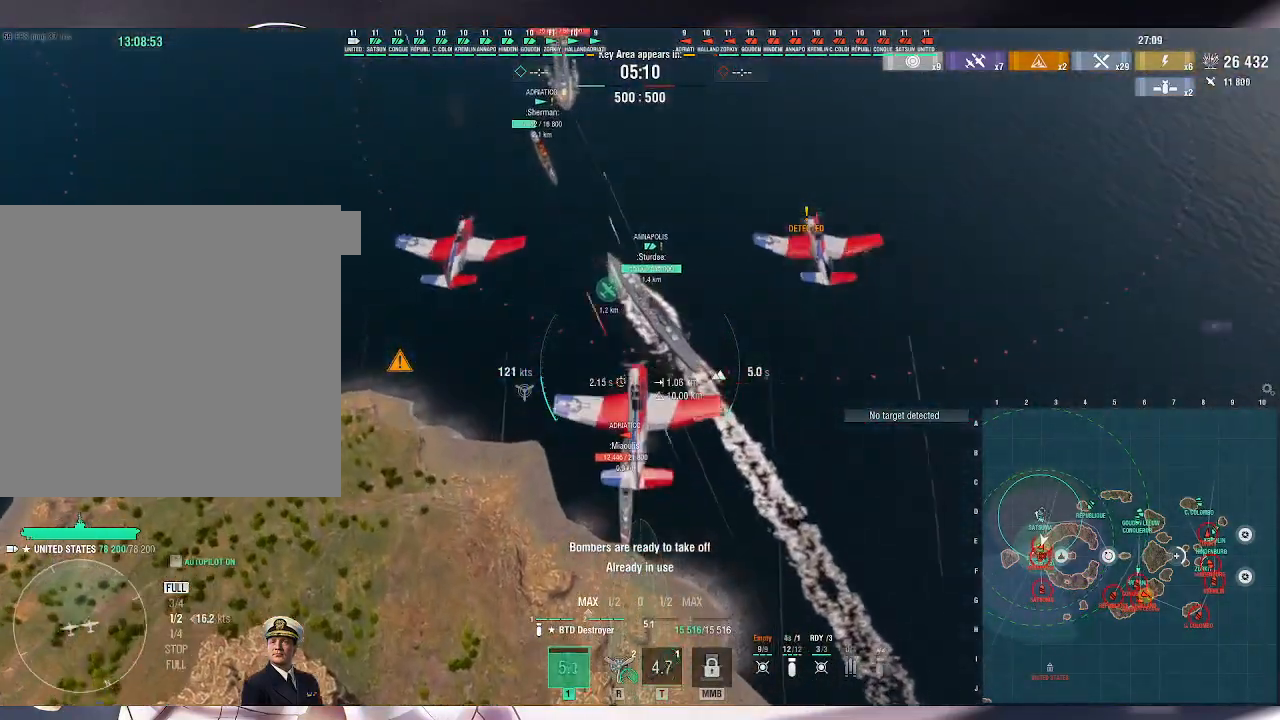
{"keys": ["s"], "mouse": [], "events": [[100, "s", "up"], [333, "s", "down"]]}
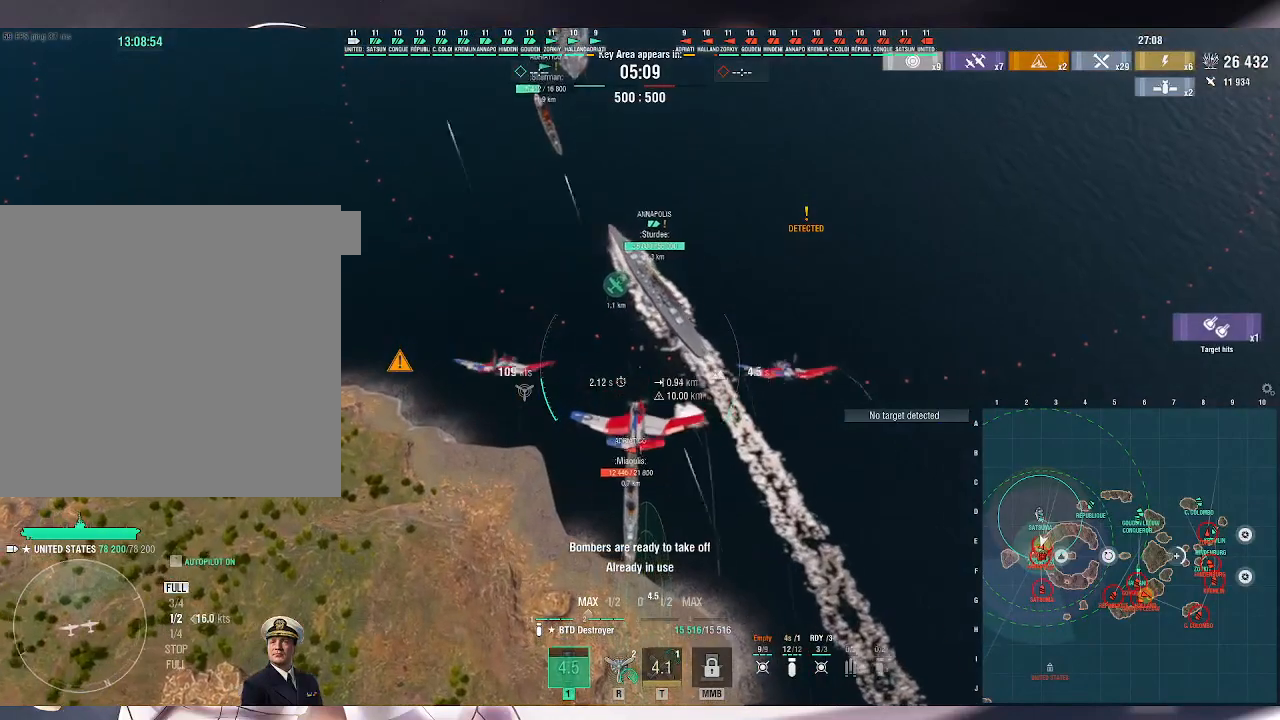
{"keys": ["s"], "mouse": [], "events": []}
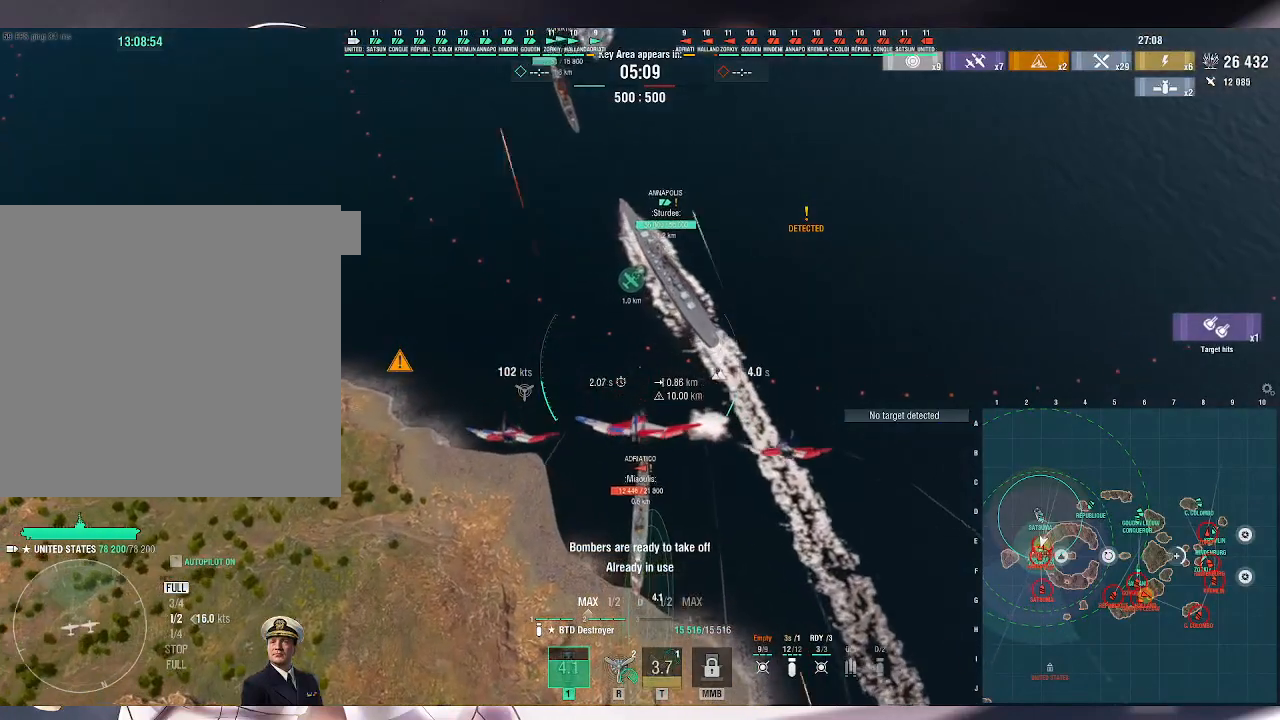
{"keys": [], "mouse": [], "events": [[267, "s", "up"]]}
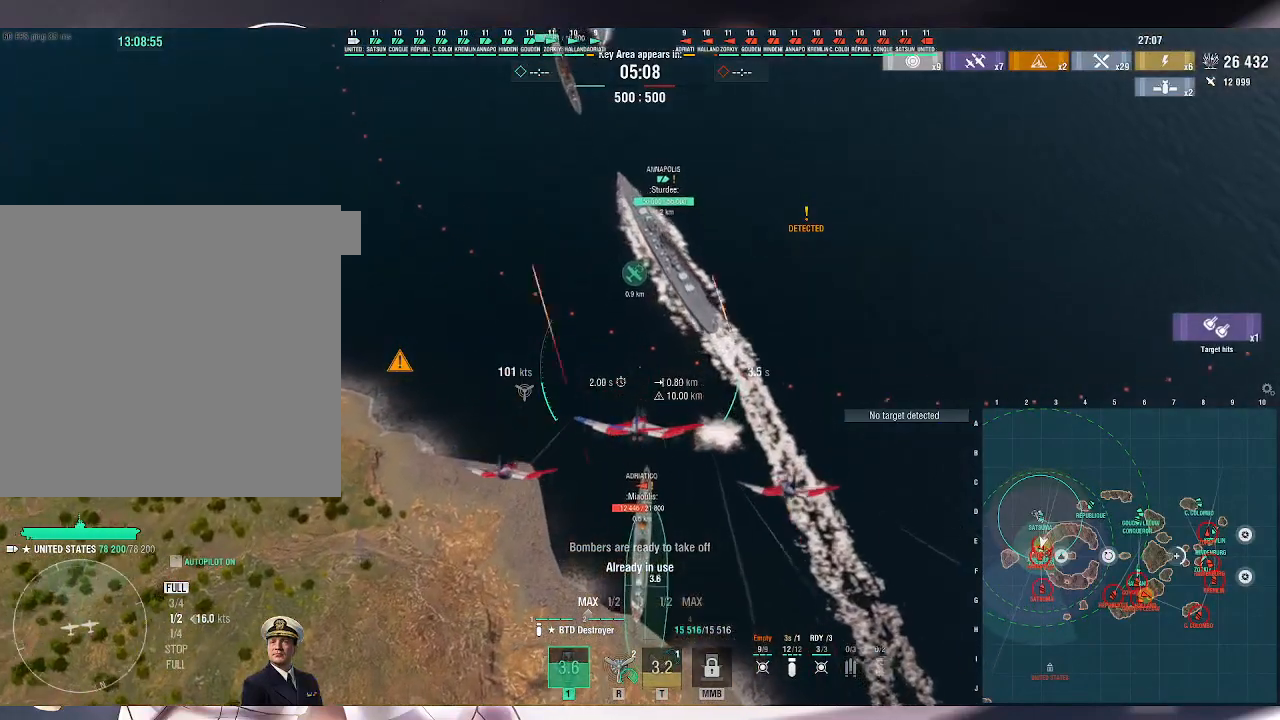
{"keys": [], "mouse": ["left"], "events": [[467, "mouse_left", "down"]]}
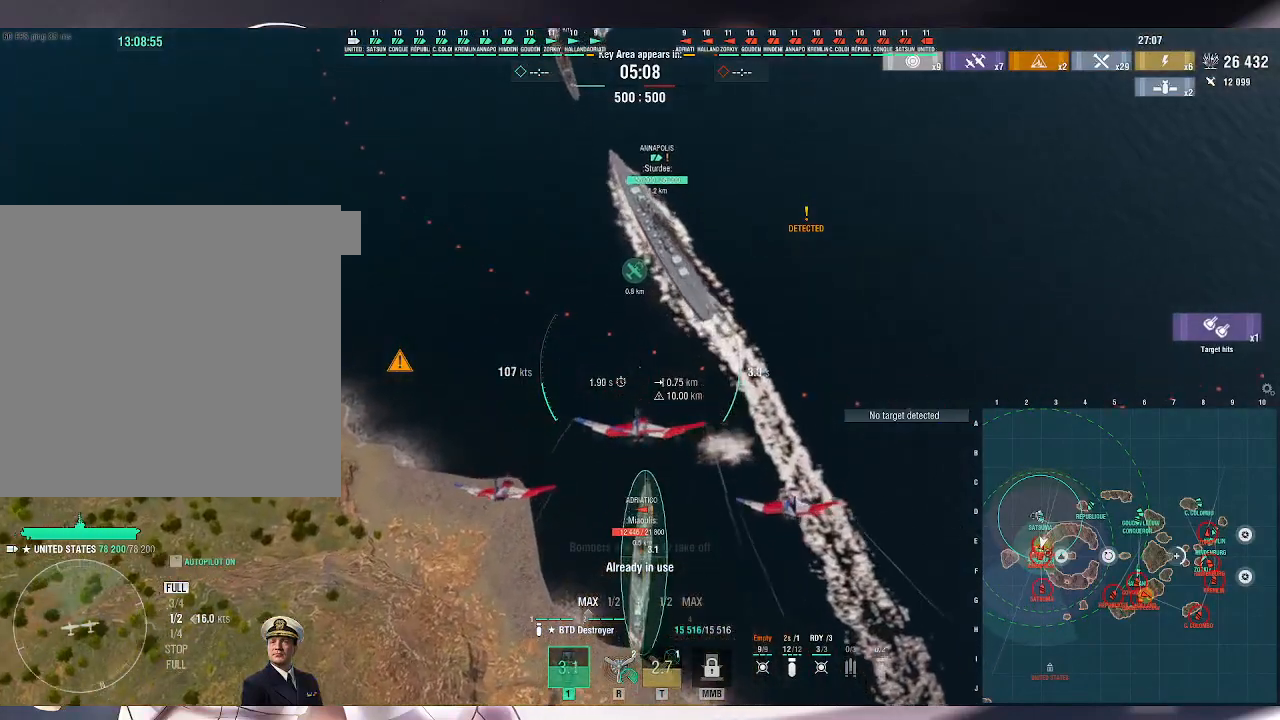
{"keys": [], "mouse": [], "events": [[67, "mouse_left", "up"], [133, "mouse_left", "down"], [200, "mouse_left", "up"], [300, "mouse_left", "down"], [367, "mouse_left", "up"], [433, "mouse_left", "down"], [500, "mouse_left", "up"]]}
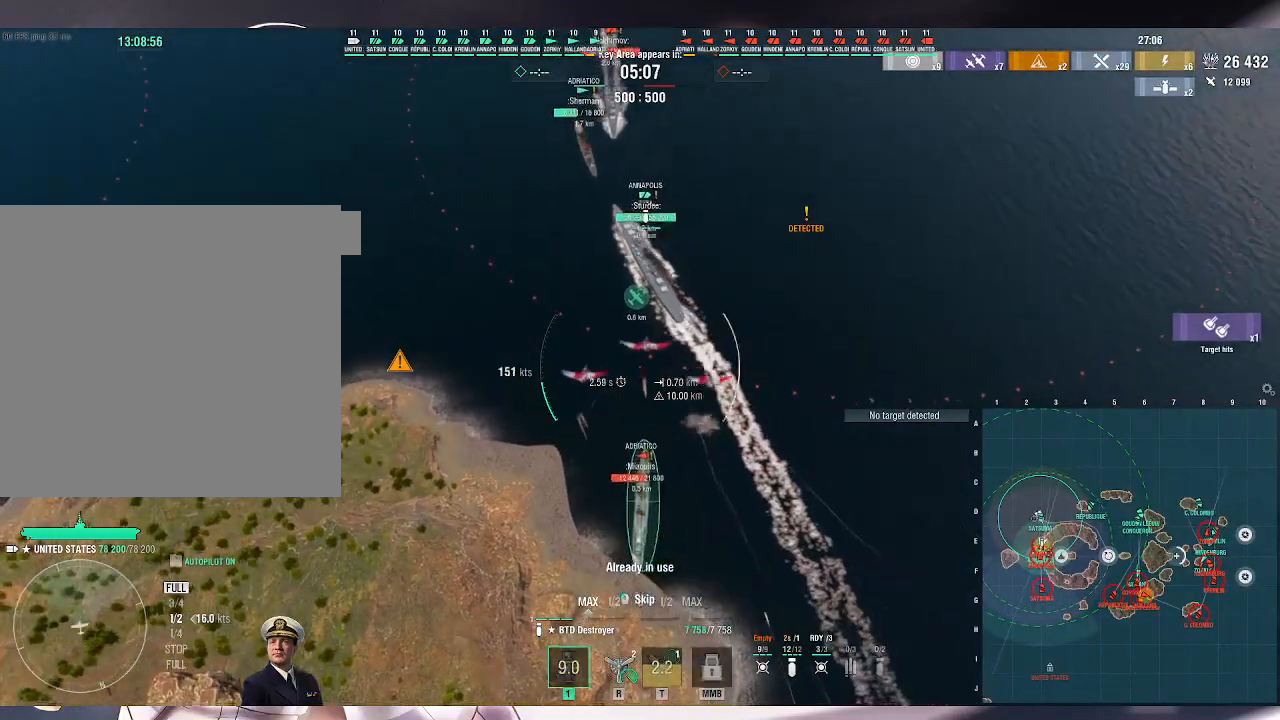
{"keys": [], "mouse": [], "events": [[100, "mouse_left", "down"], [200, "mouse_left", "up"]]}
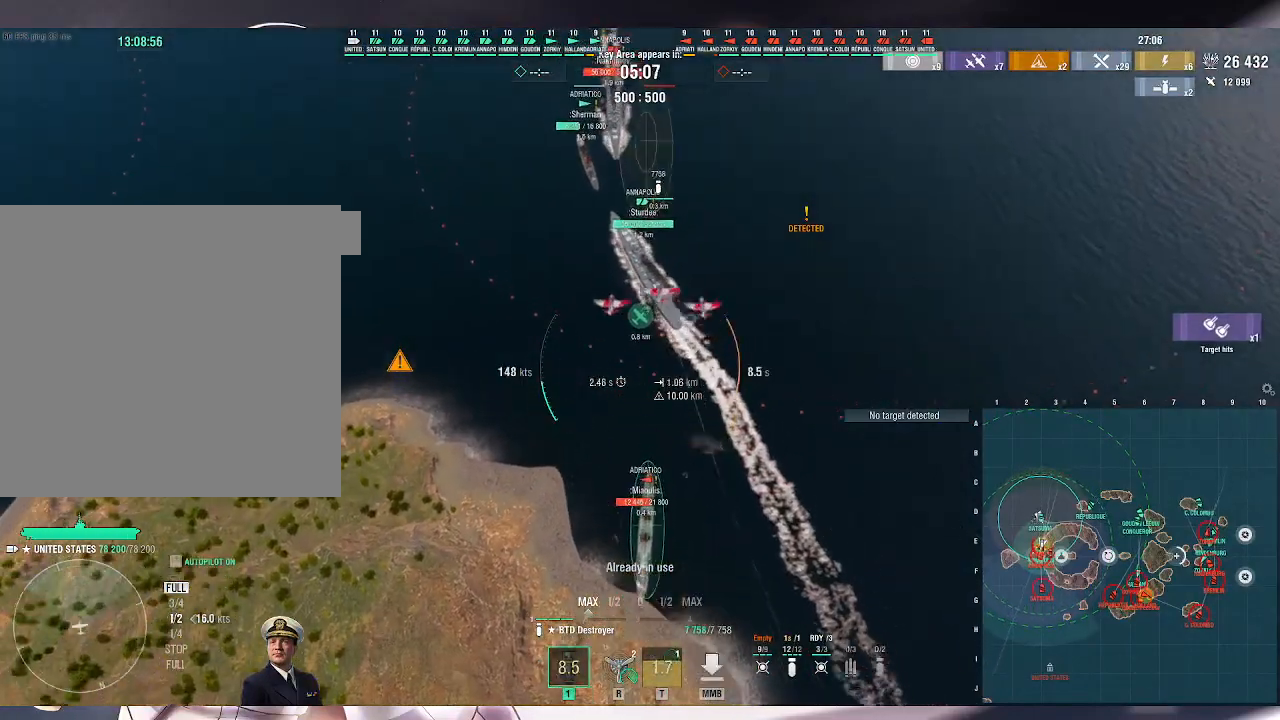
{"keys": [], "mouse": [], "events": []}
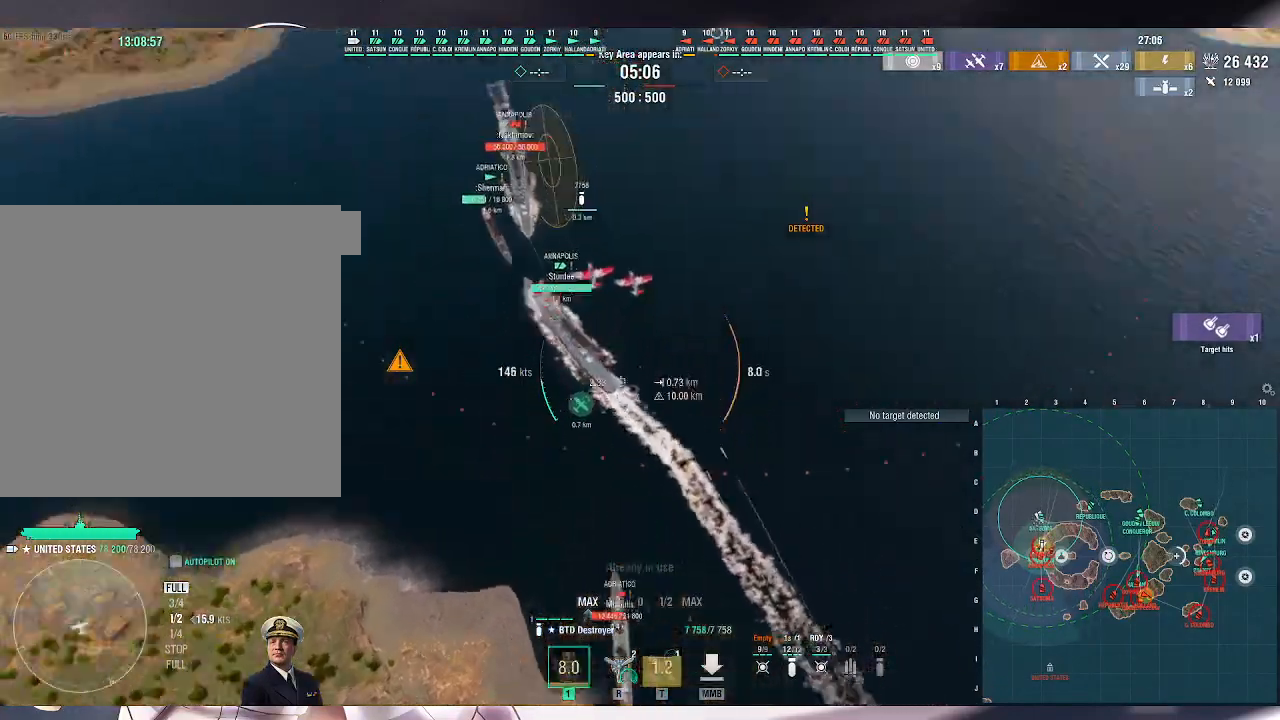
{"keys": [], "mouse": [], "events": []}
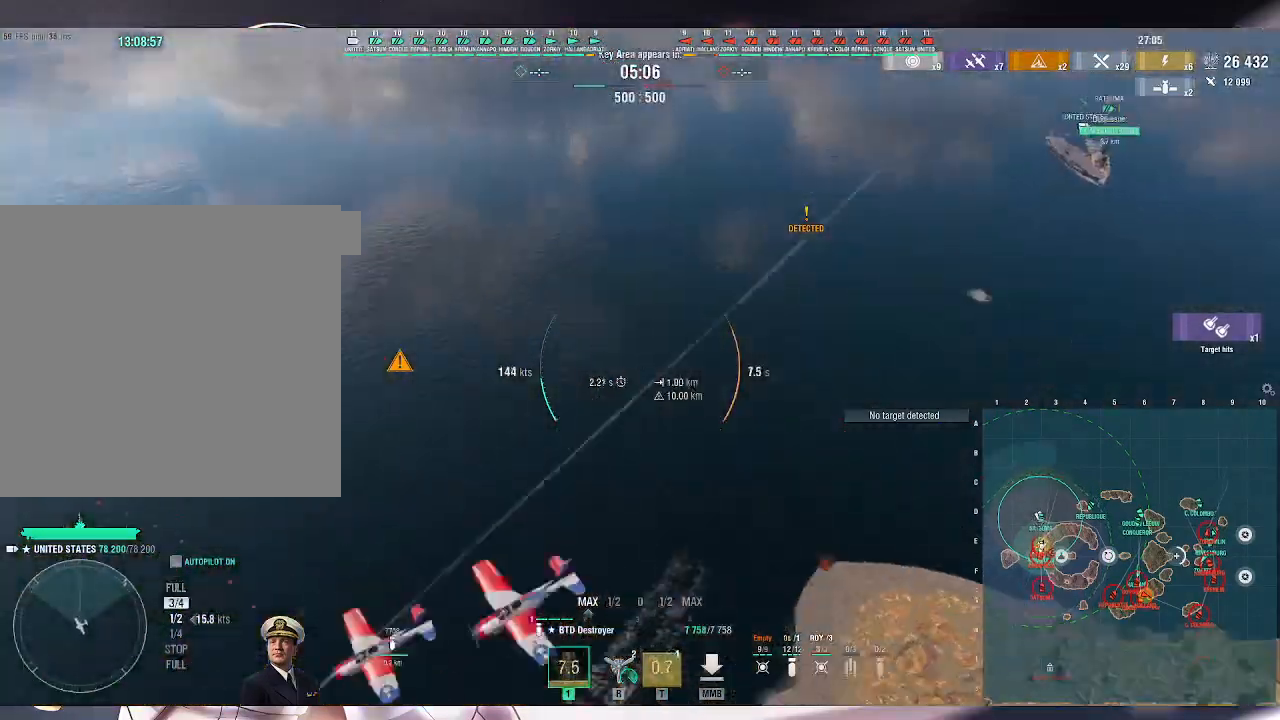
{"keys": [], "mouse": [], "events": []}
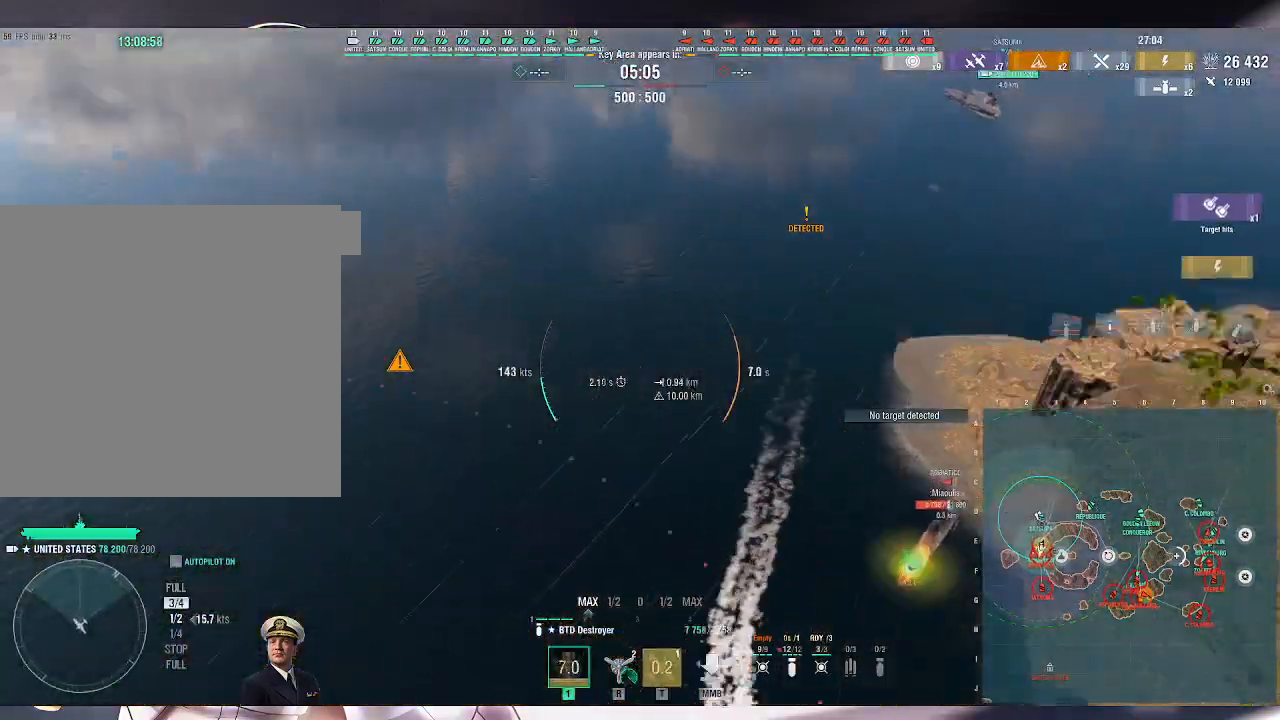
{"keys": [], "mouse": [], "events": []}
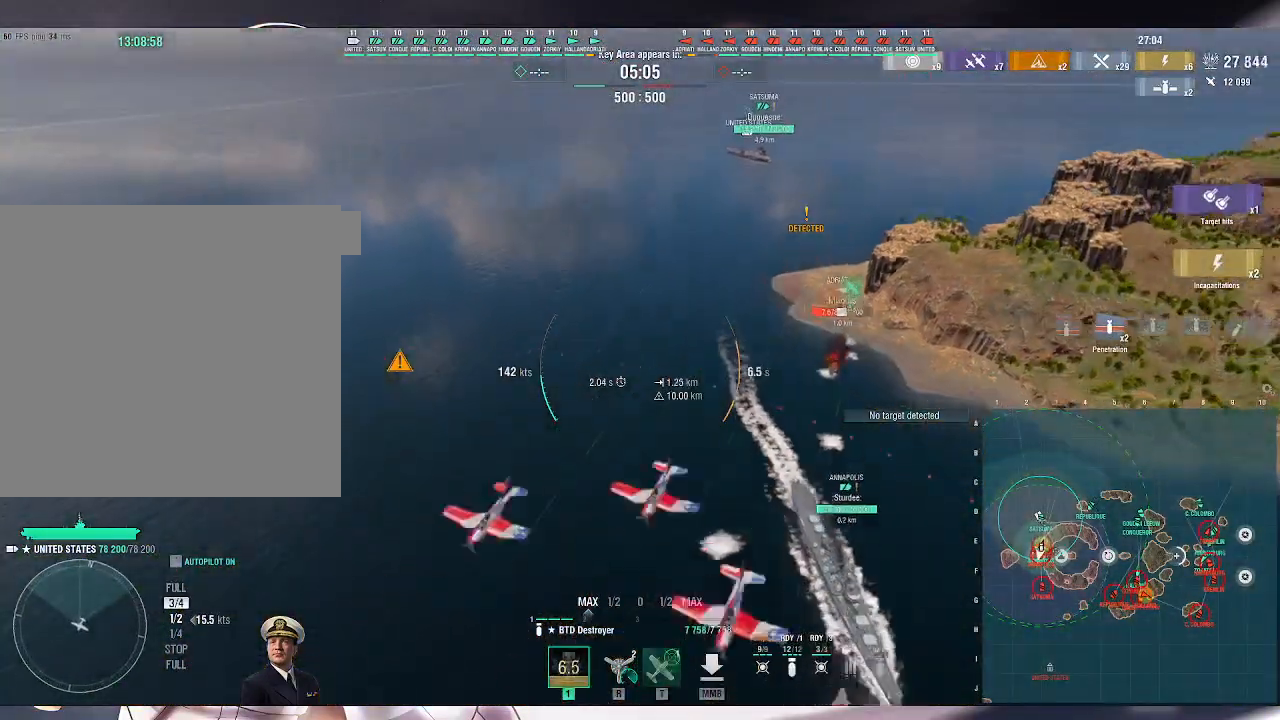
{"keys": ["d", "s"], "mouse": [], "events": [[200, "s", "down"], [300, "d", "down"]]}
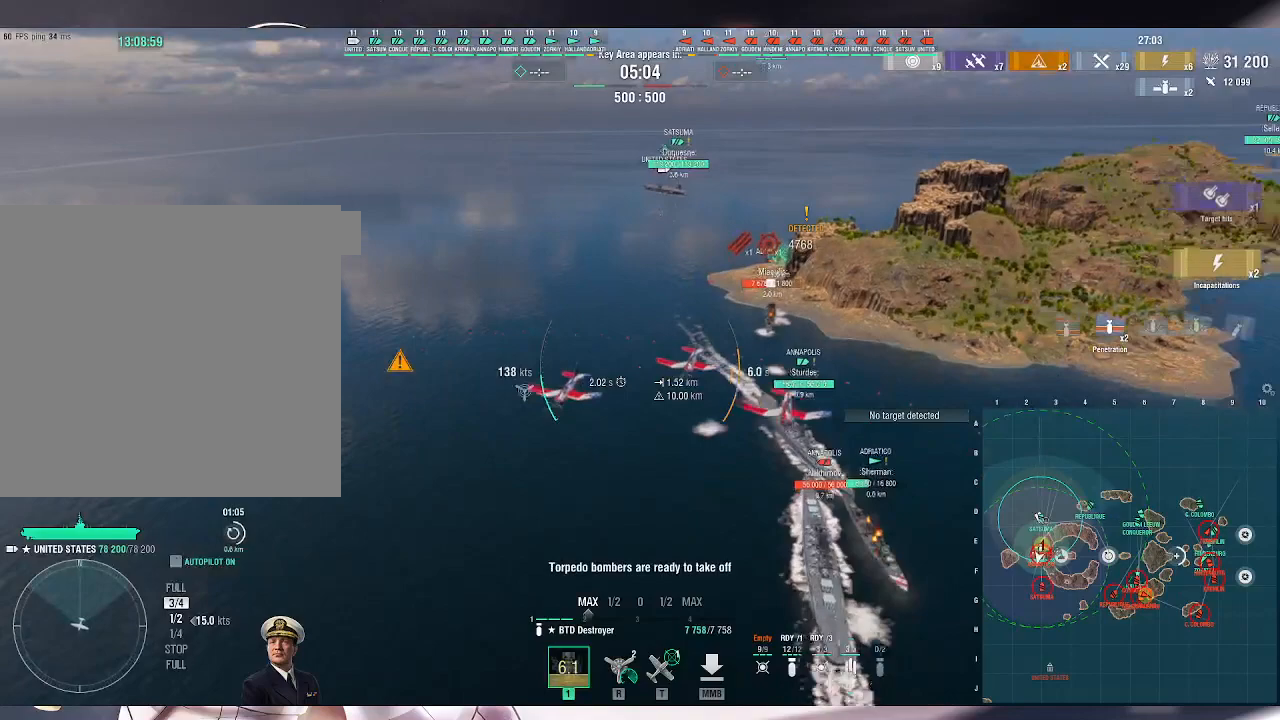
{"keys": ["d", "s"], "mouse": [], "events": []}
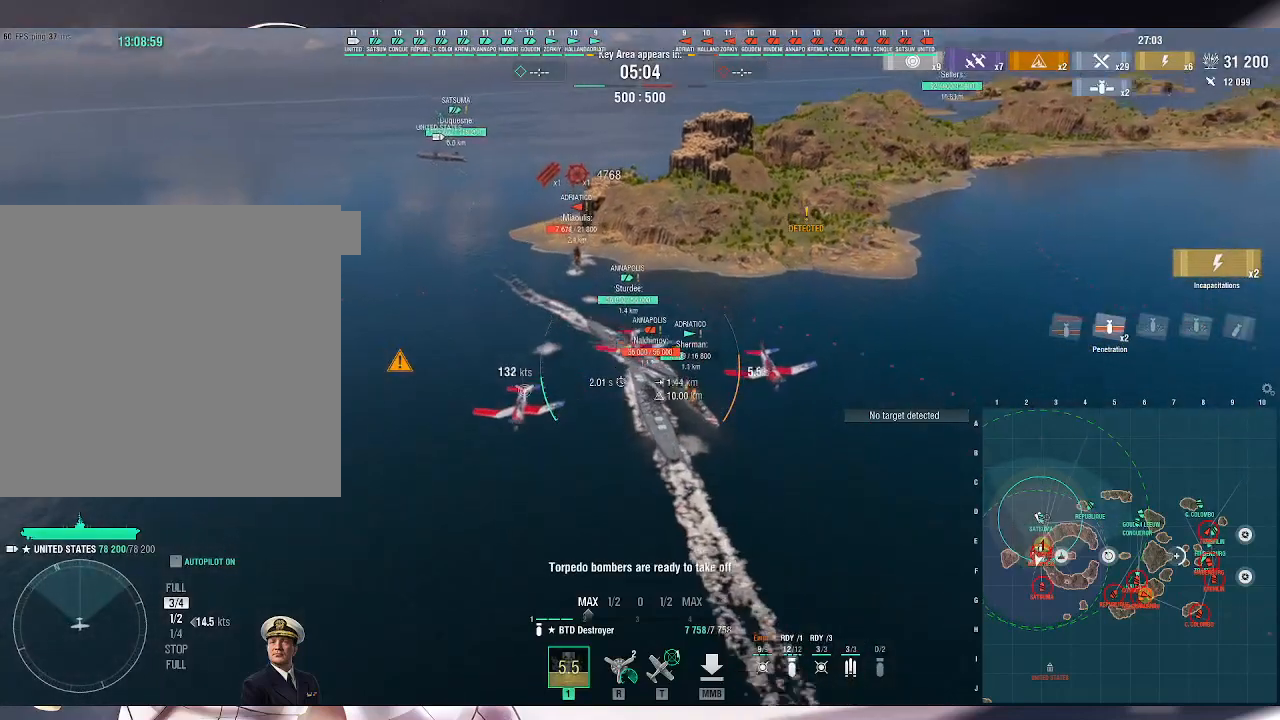
{"keys": ["s"], "mouse": []}
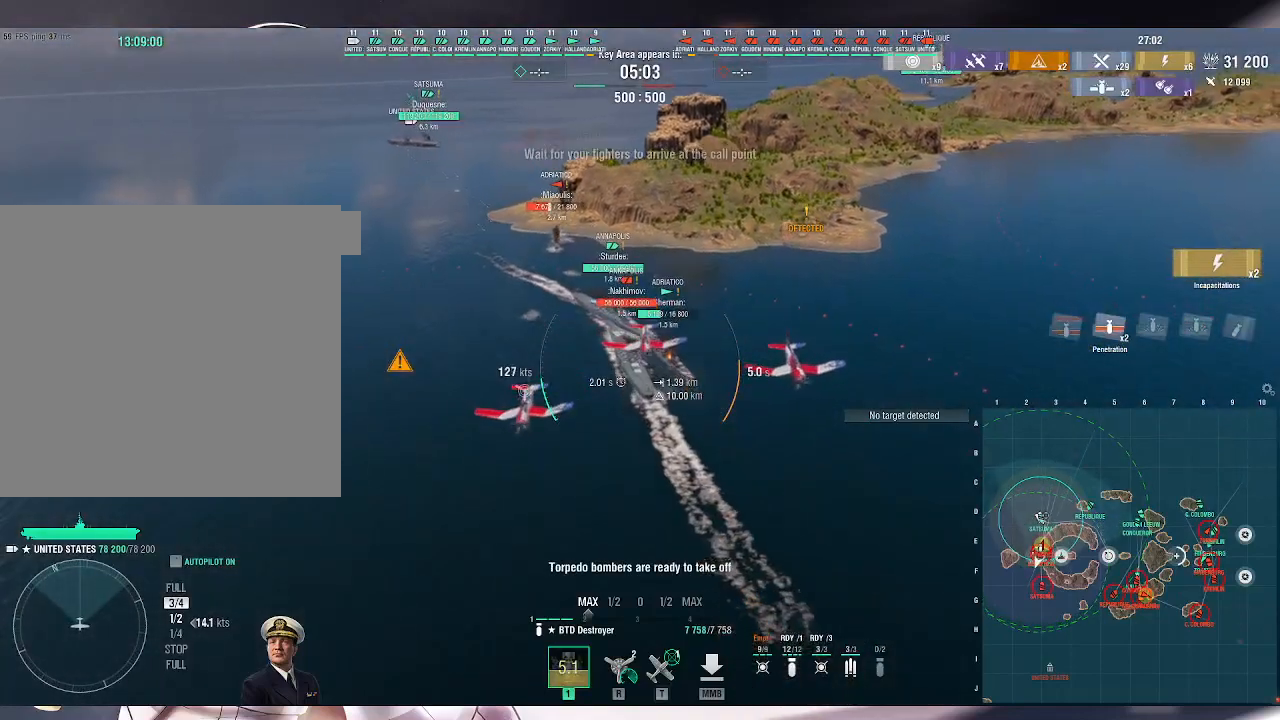
{"keys": ["d", "s"], "mouse": [], "events": [[67, "d", "down"]]}
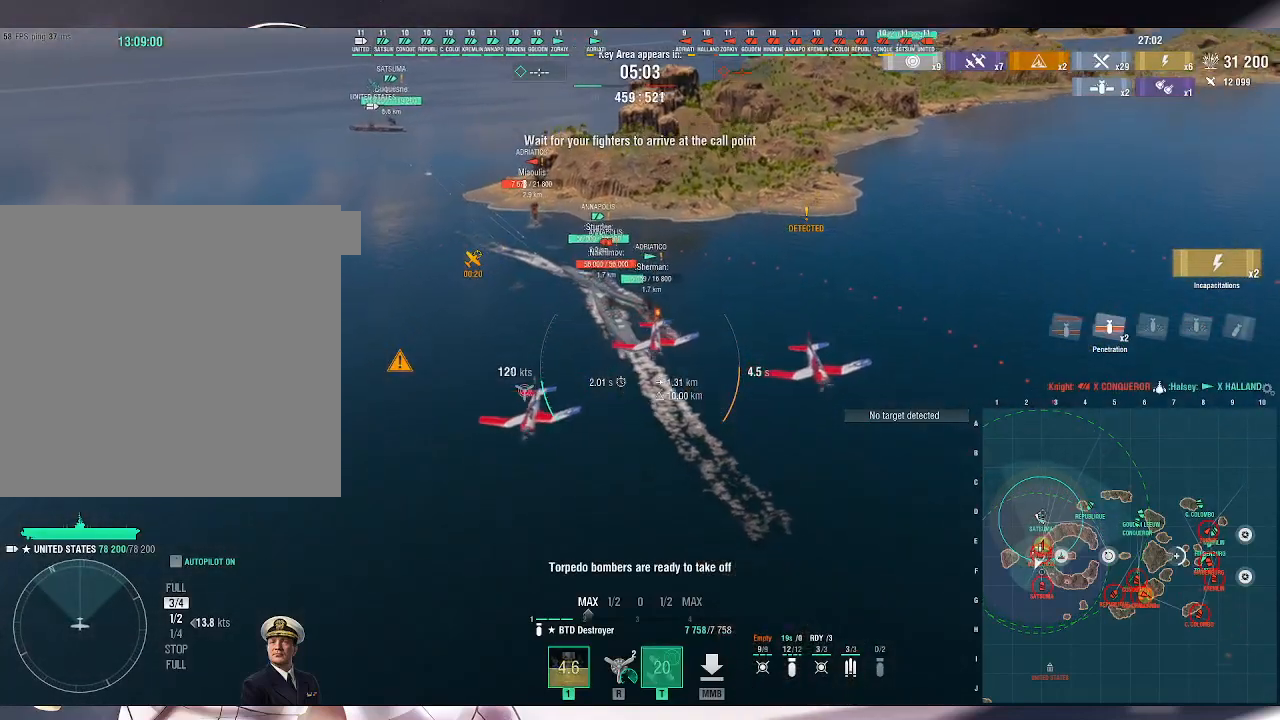
{"keys": ["d"], "mouse": [], "events": [[200, "s", "up"]]}
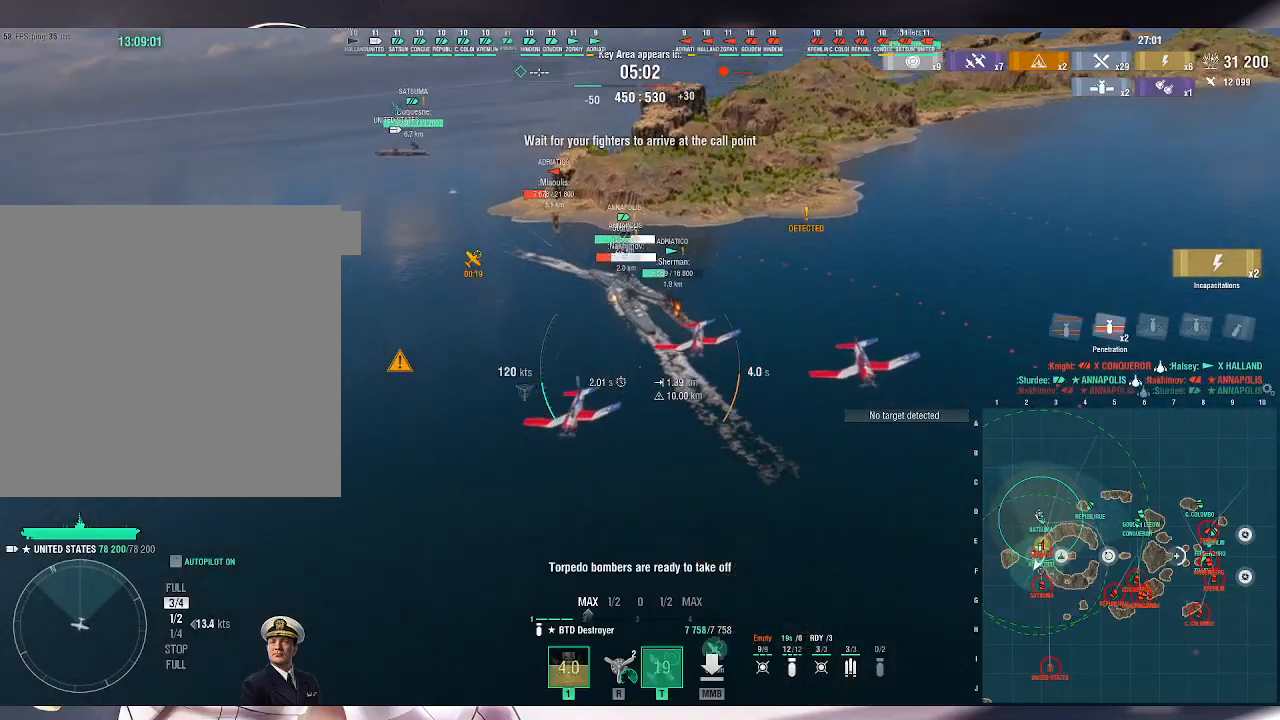
{"keys": ["d"], "mouse": [], "events": []}
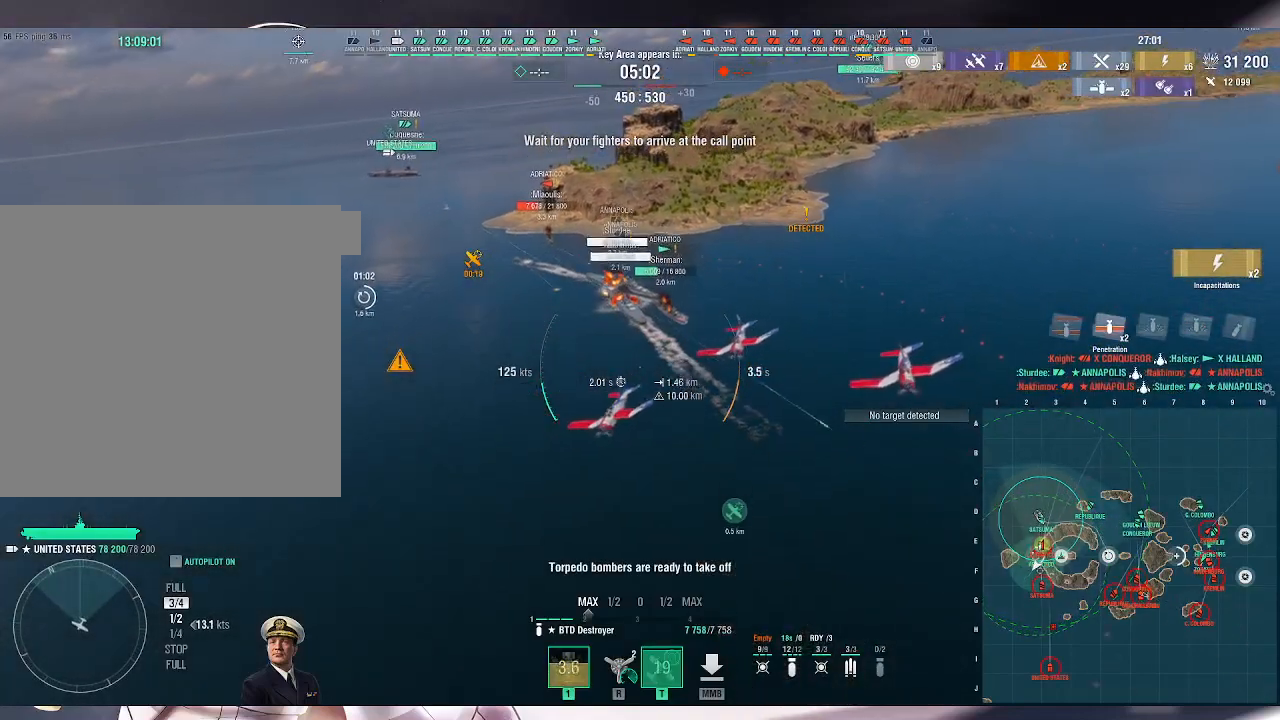
{"keys": ["d", "s"], "mouse": [], "events": [[133, "s", "down"]]}
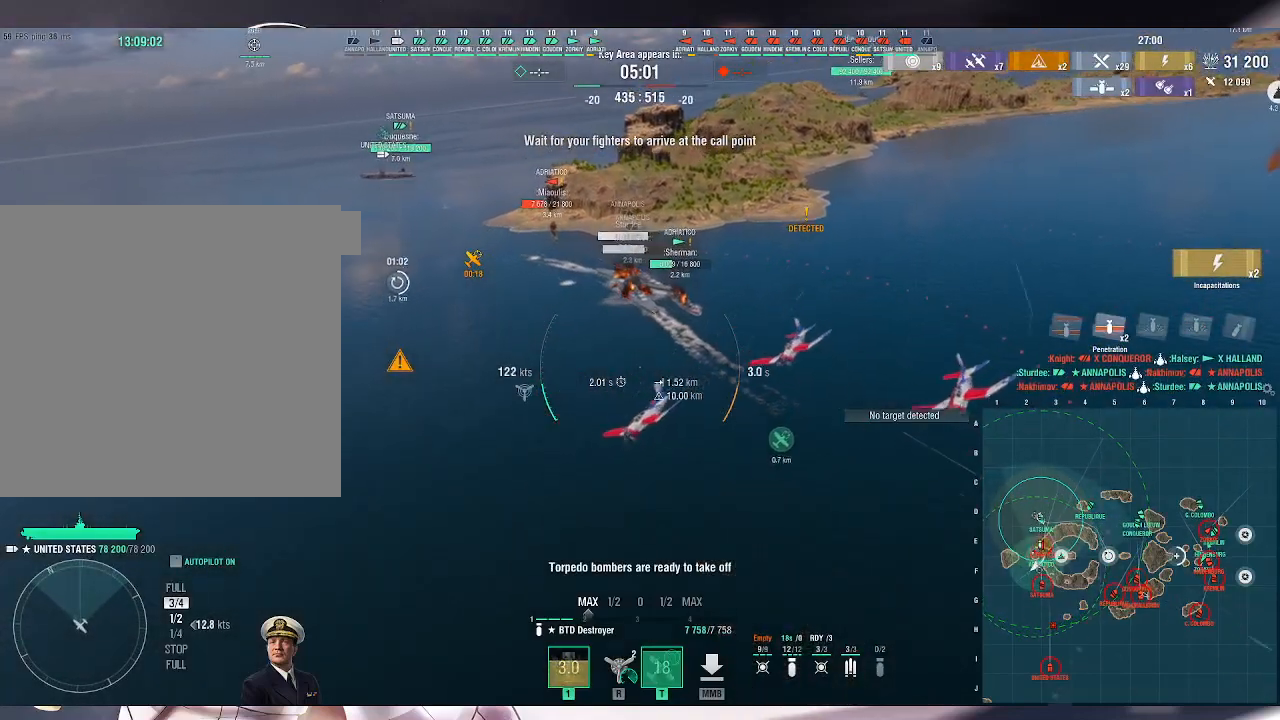
{"keys": ["d", "s"], "mouse": [], "events": []}
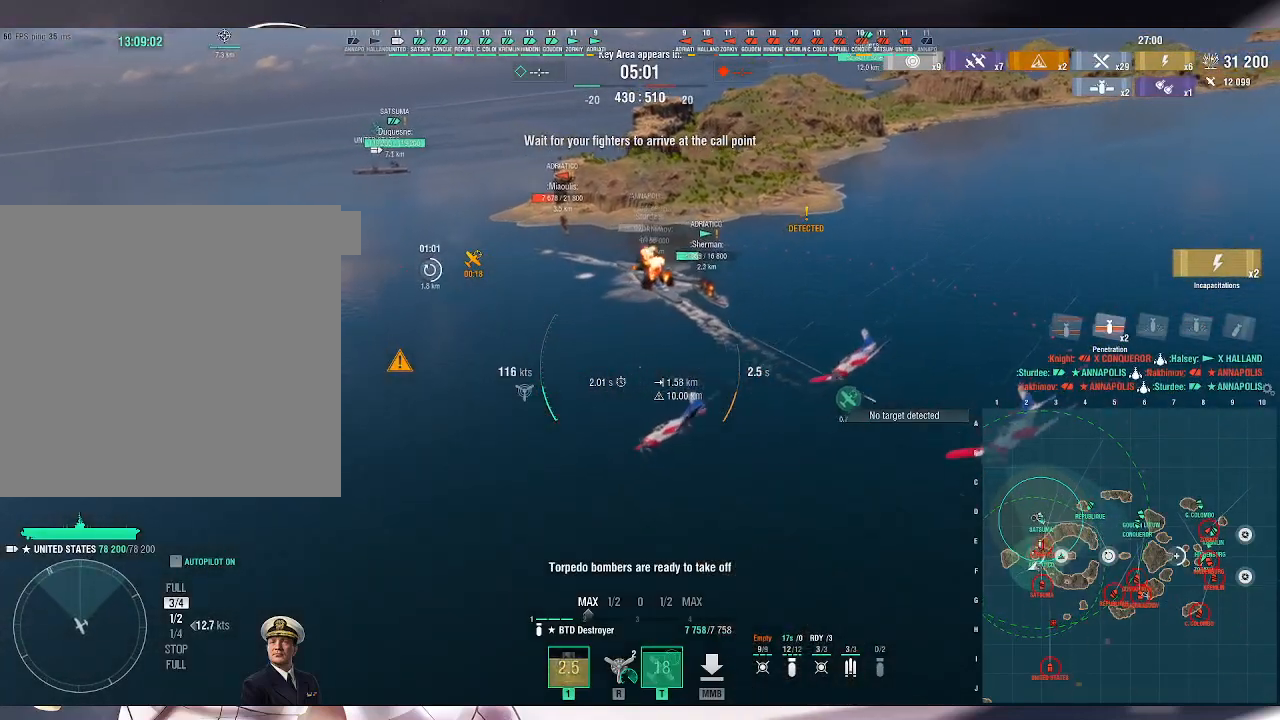
{"keys": ["d"], "mouse": [], "events": [[100, "s", "up"]]}
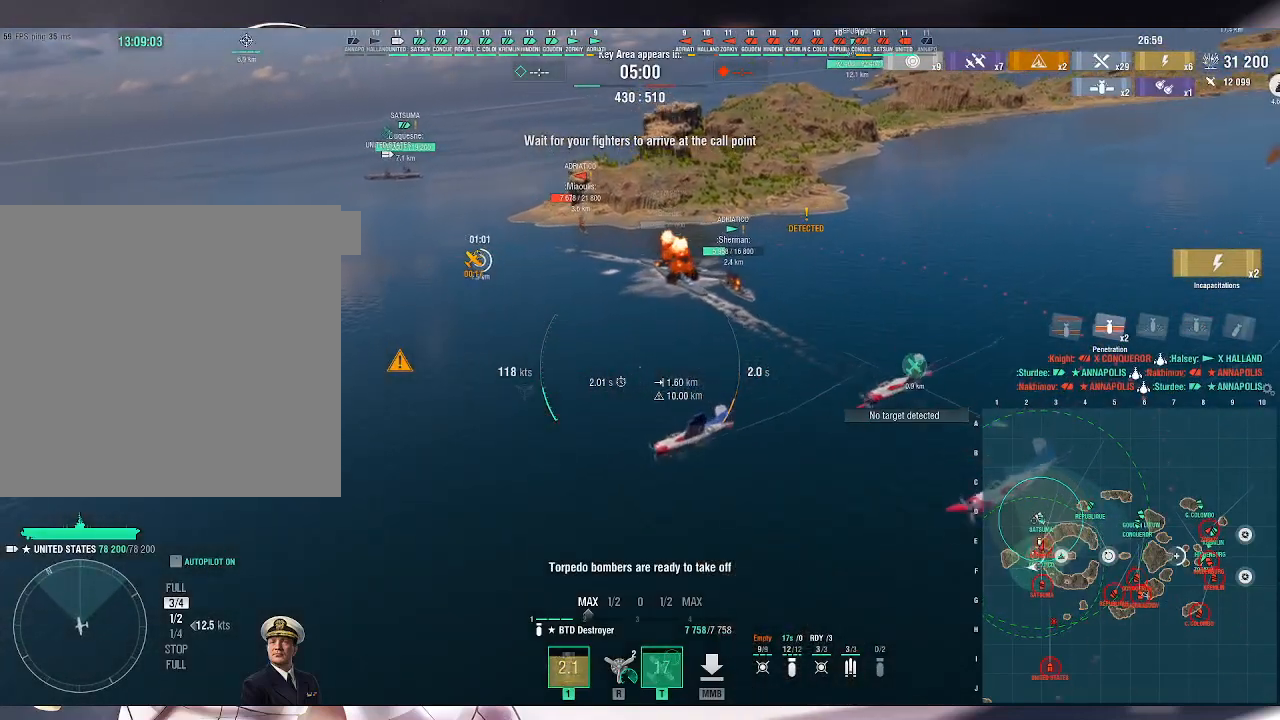
{"keys": ["d"], "mouse": [], "events": []}
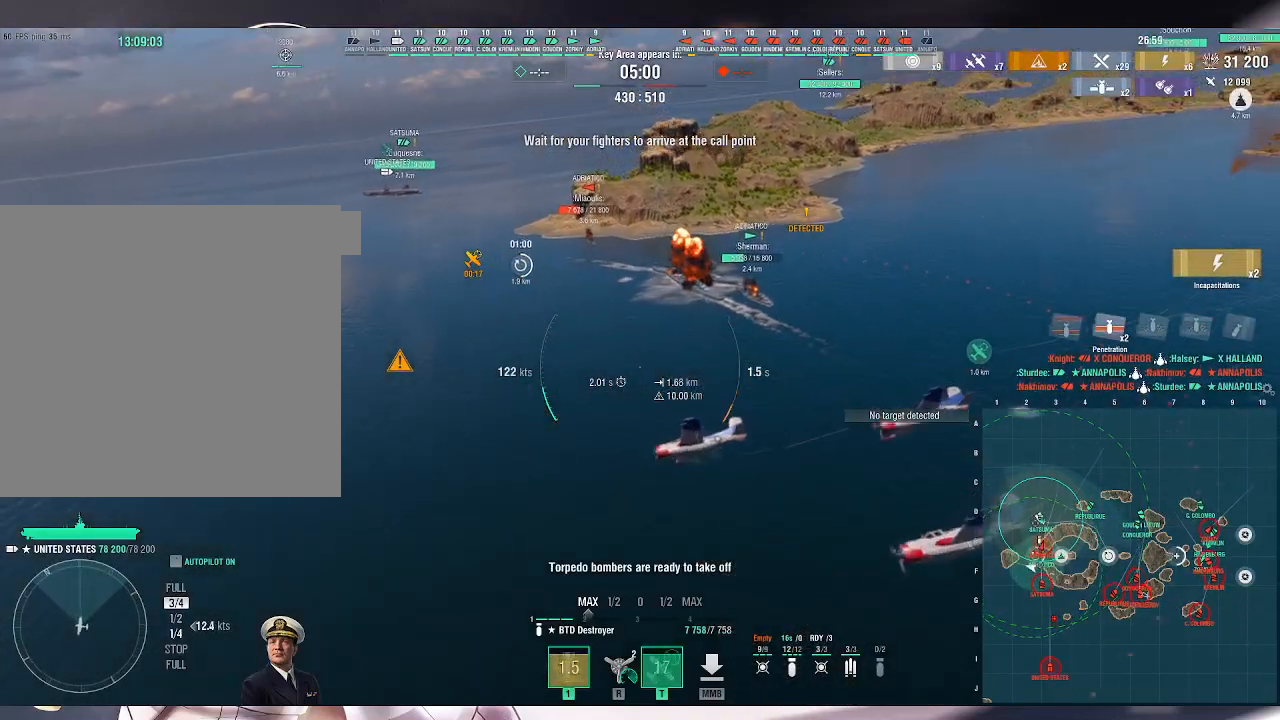
{"keys": ["d"], "mouse": [], "events": []}
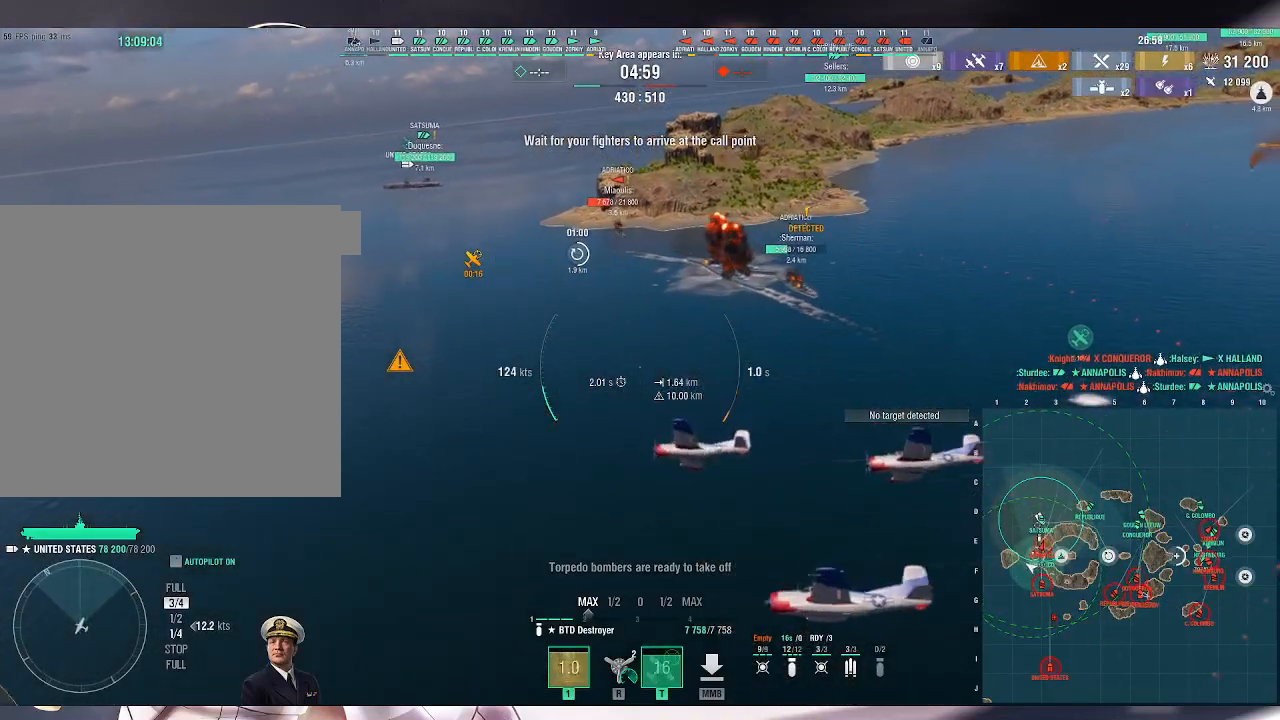
{"keys": ["d"], "mouse": [], "events": []}
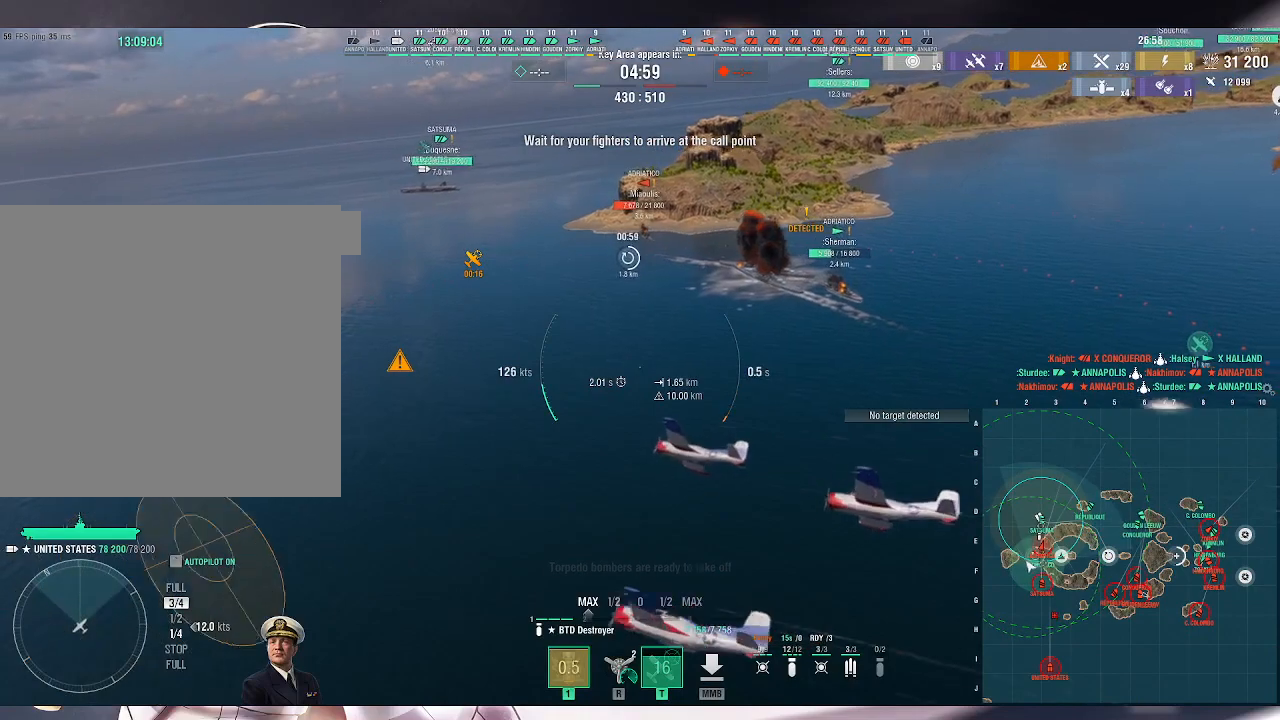
{"keys": ["d"], "mouse": [], "events": []}
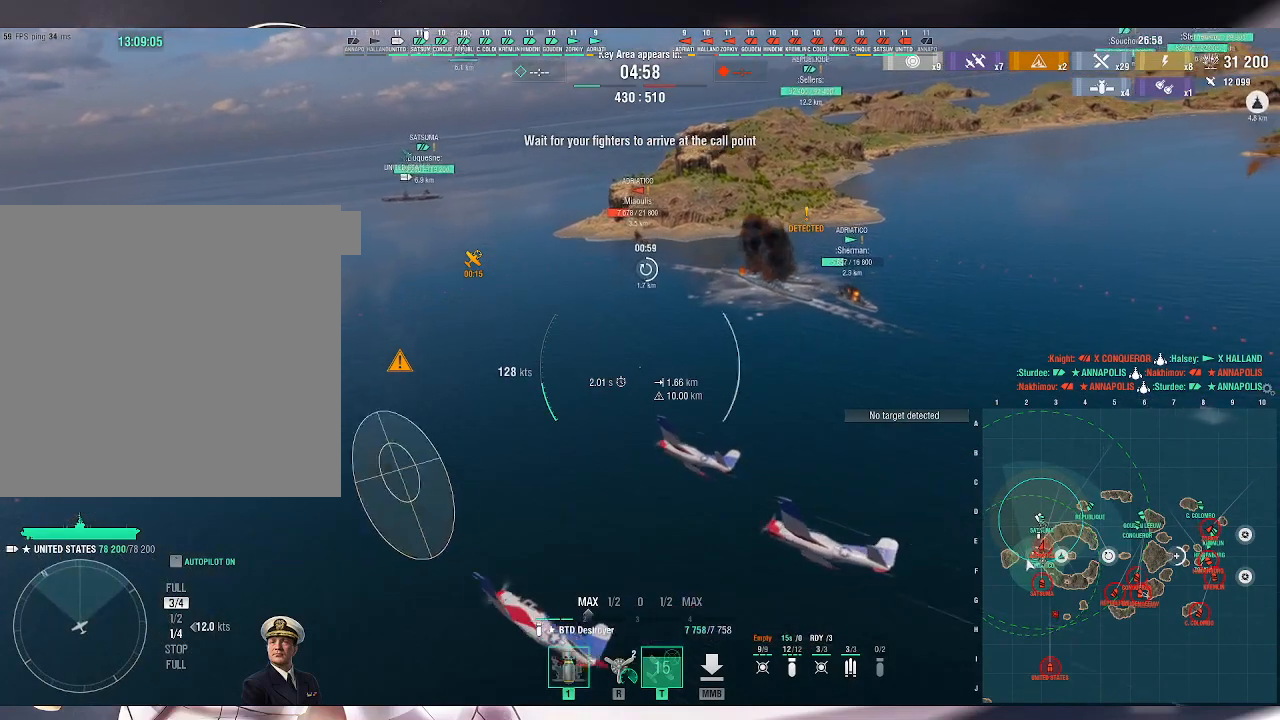
{"keys": ["d", "w"], "mouse": [], "events": [[467, "w", "down"]]}
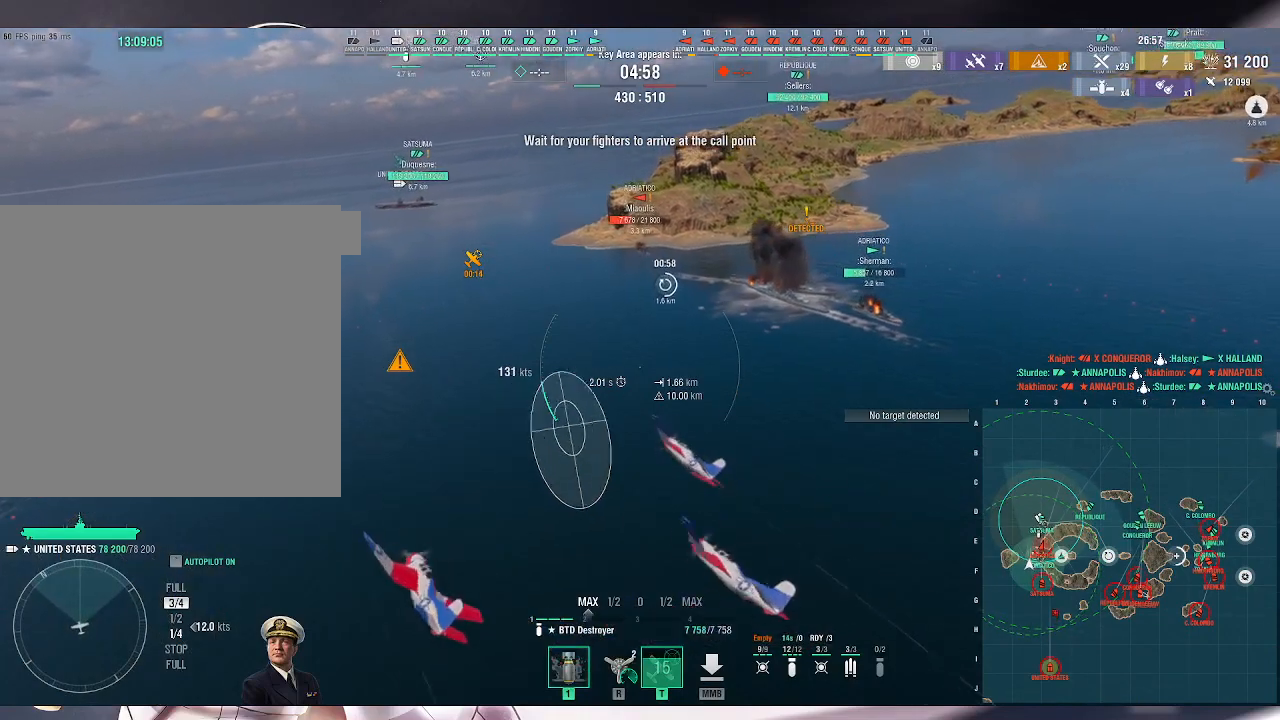
{"keys": ["w"], "mouse": [], "events": [[200, "d", "up"]]}
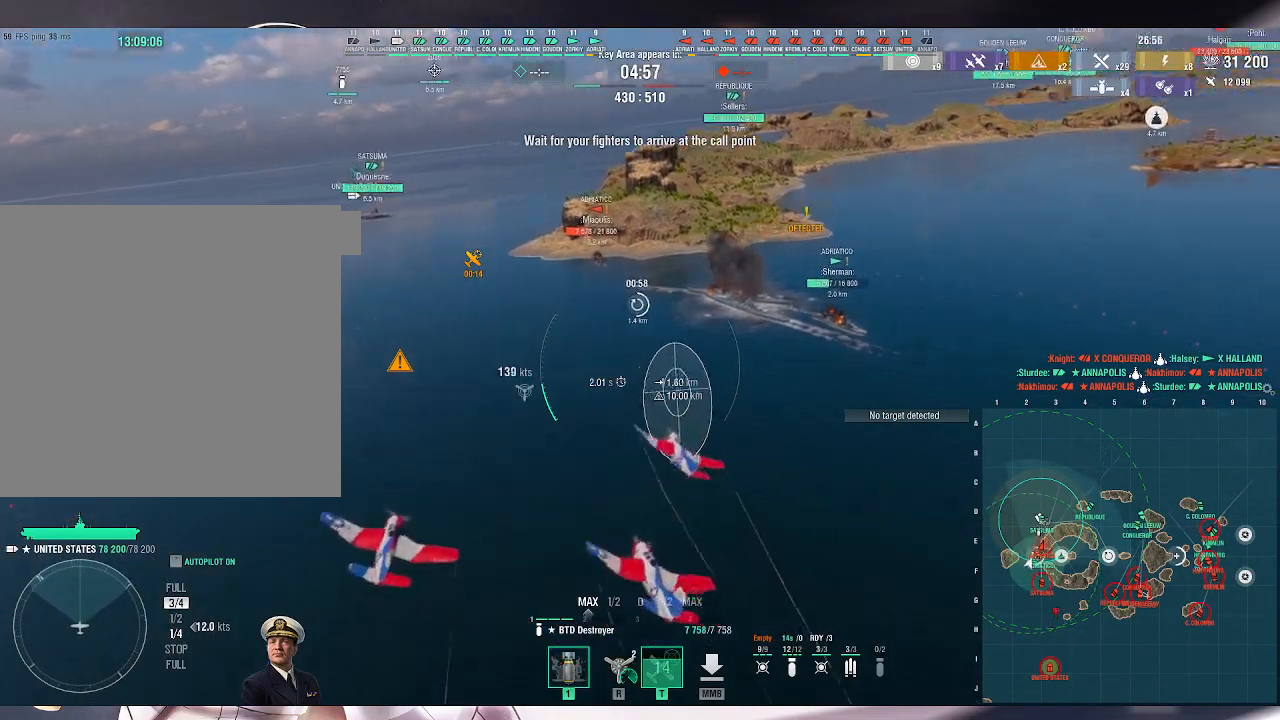
{"keys": ["w"], "mouse": [], "events": []}
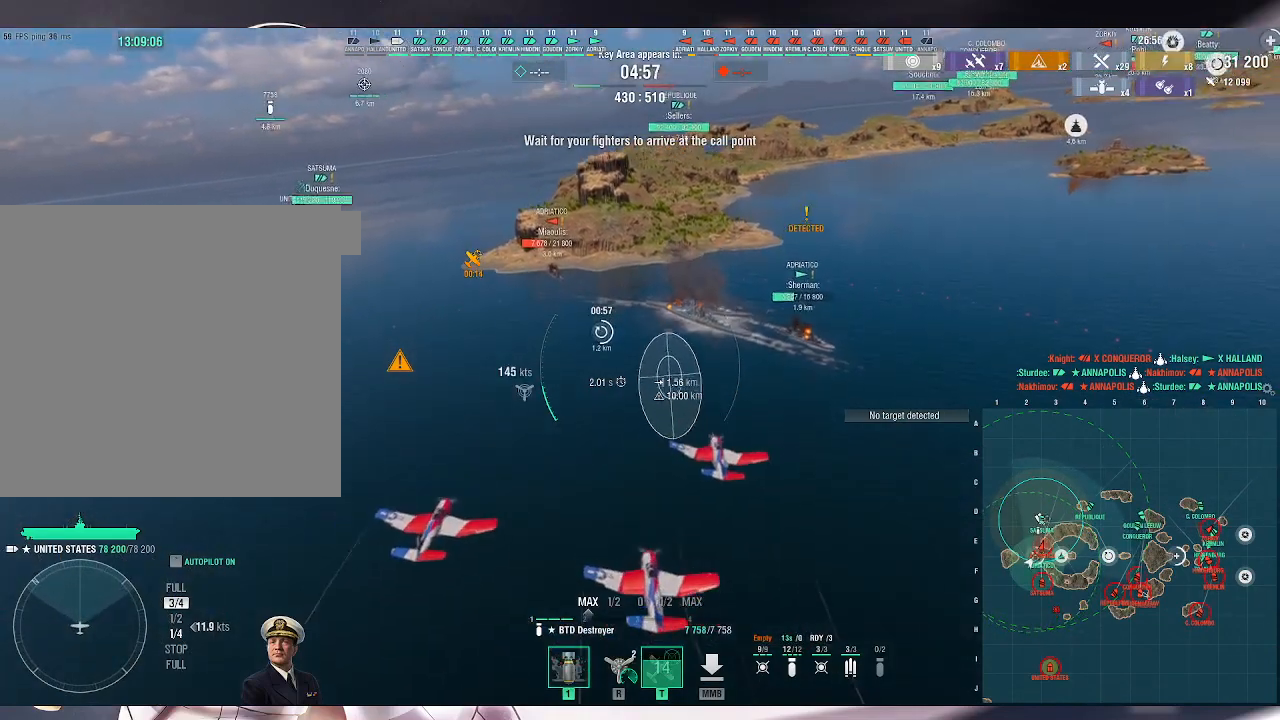
{"keys": ["d"], "mouse": [], "events": [[500, "d", "down"], [500, "w", "up"]]}